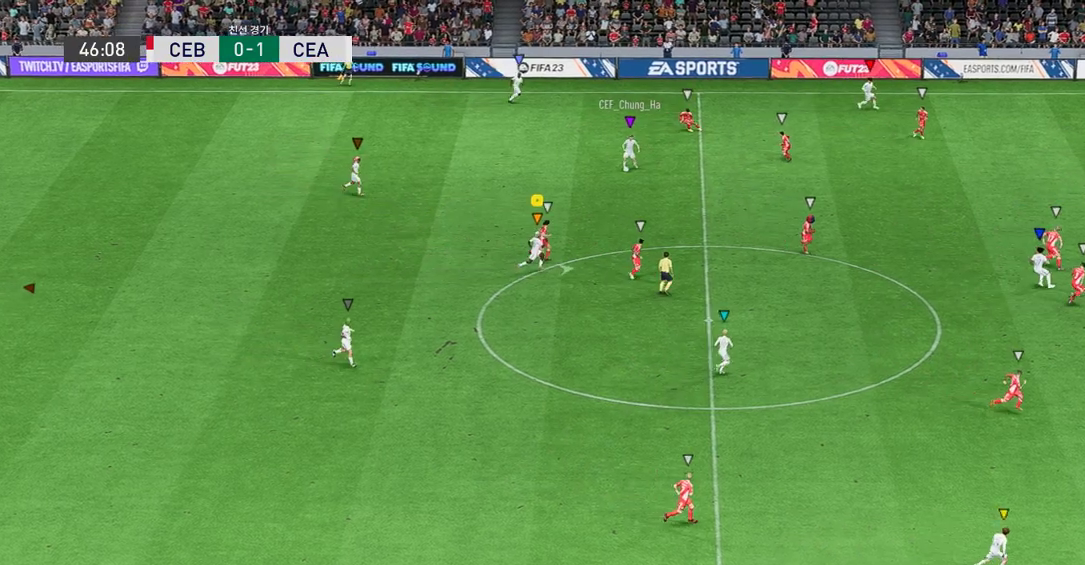
Gameplay with a controller (Xbox layout); each line is a JSON object with the inputs held at the frame after it. "events" lists button and stick changes between this image and that frame as [ms after this image, input, new state], when the widget could be followed in between. Not read: L3 R3 right_stick.
{"buttons": ["R2"], "left_stick": "up-right", "events": [[17, "left_stick", "up-right"]]}
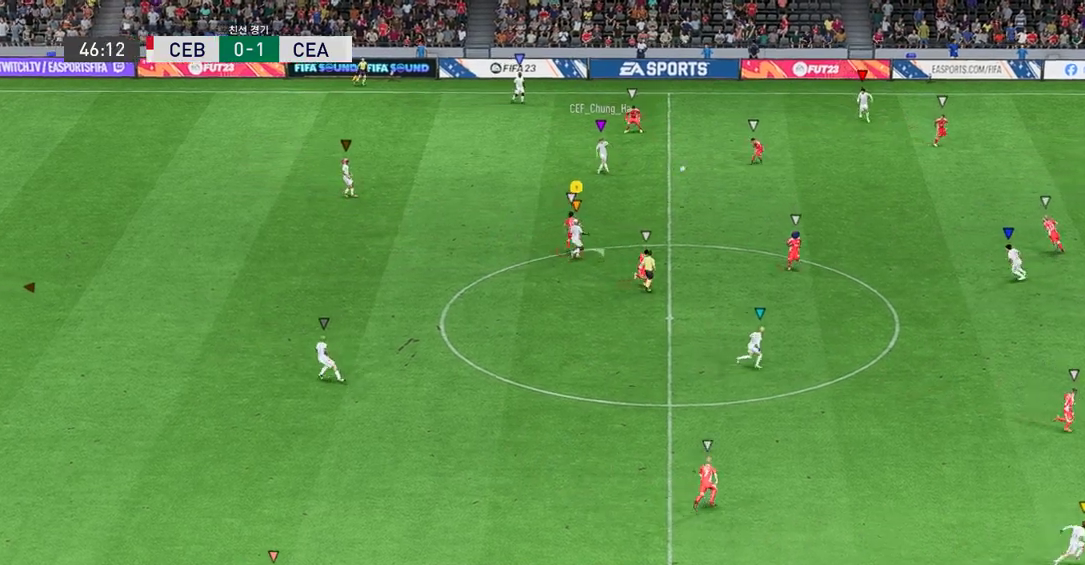
{"buttons": ["R2"], "left_stick": "right", "events": [[235, "left_stick", "right"]]}
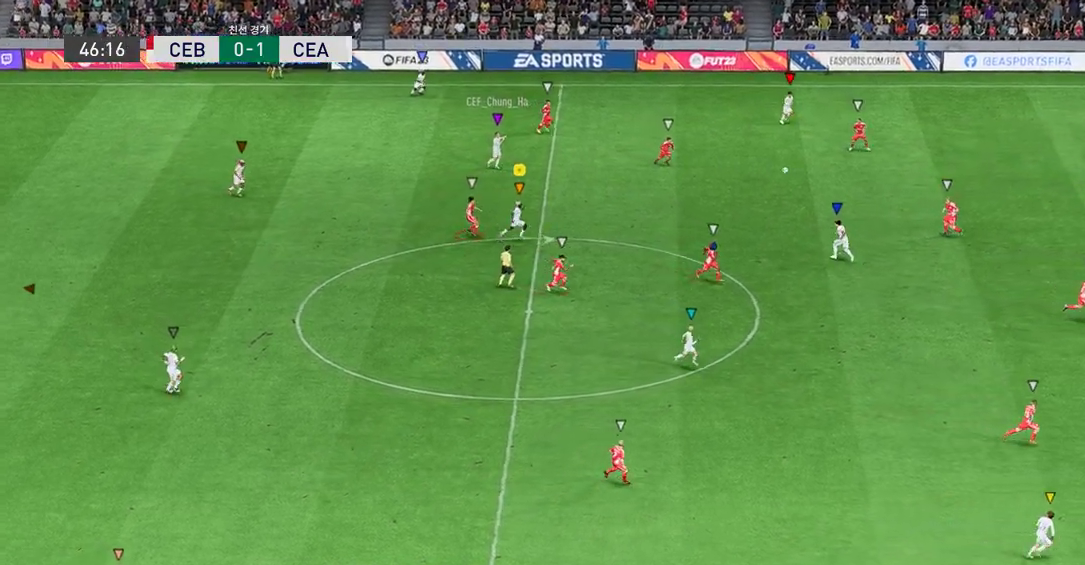
{"buttons": ["R2"], "left_stick": "down-right", "events": [[302, "left_stick", "down-right"]]}
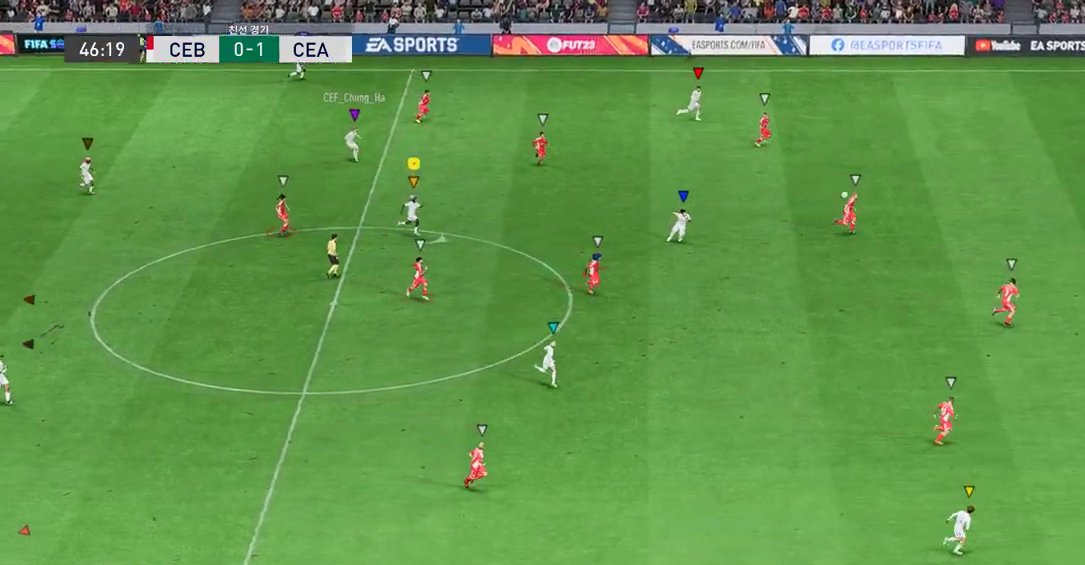
{"buttons": ["R2"], "left_stick": "down-right", "events": []}
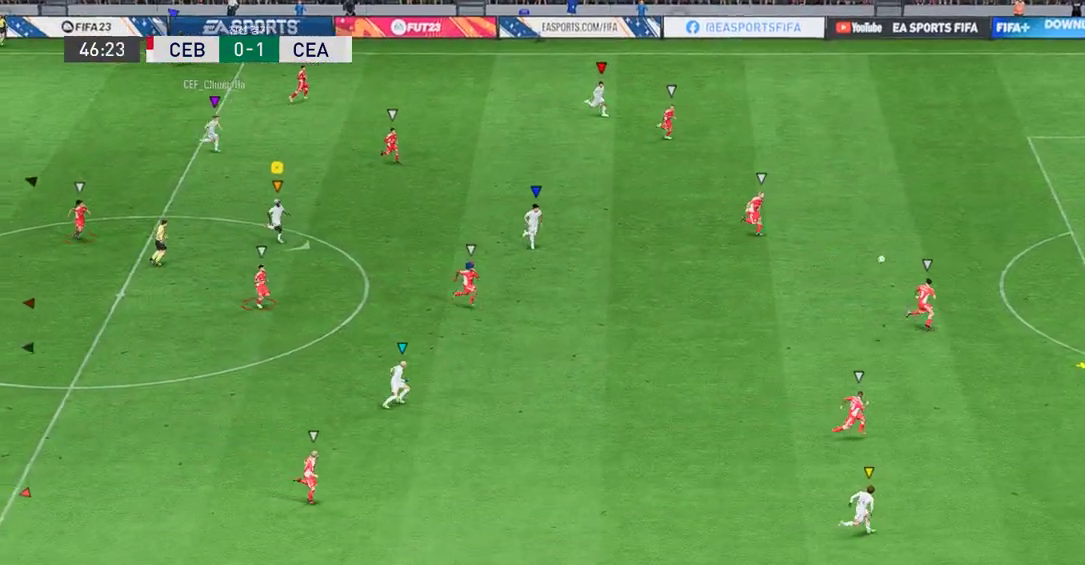
{"buttons": ["R2"], "left_stick": "center", "events": [[134, "left_stick", "right"], [302, "left_stick", "center"]]}
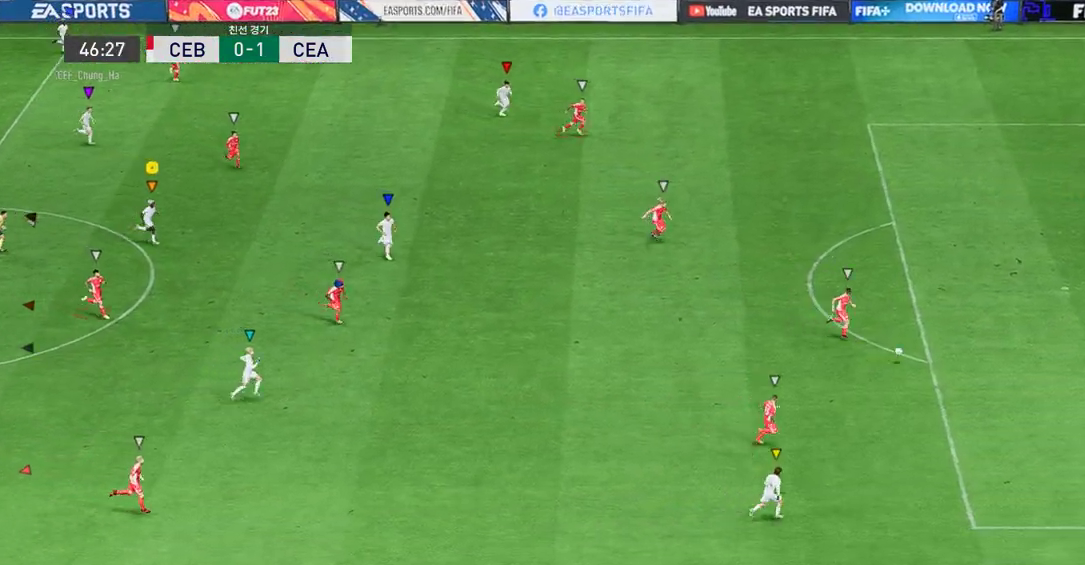
{"buttons": [], "left_stick": "down-right", "events": [[16, "R2", "up"], [50, "left_stick", "down-right"]]}
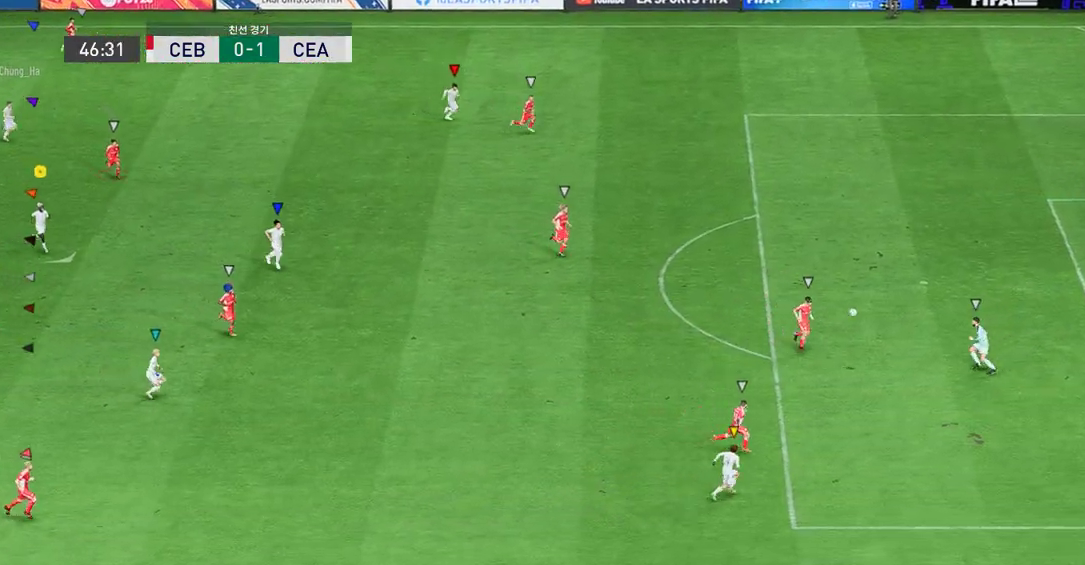
{"buttons": [], "left_stick": "down", "events": [[286, "left_stick", "center"], [504, "left_stick", "down"]]}
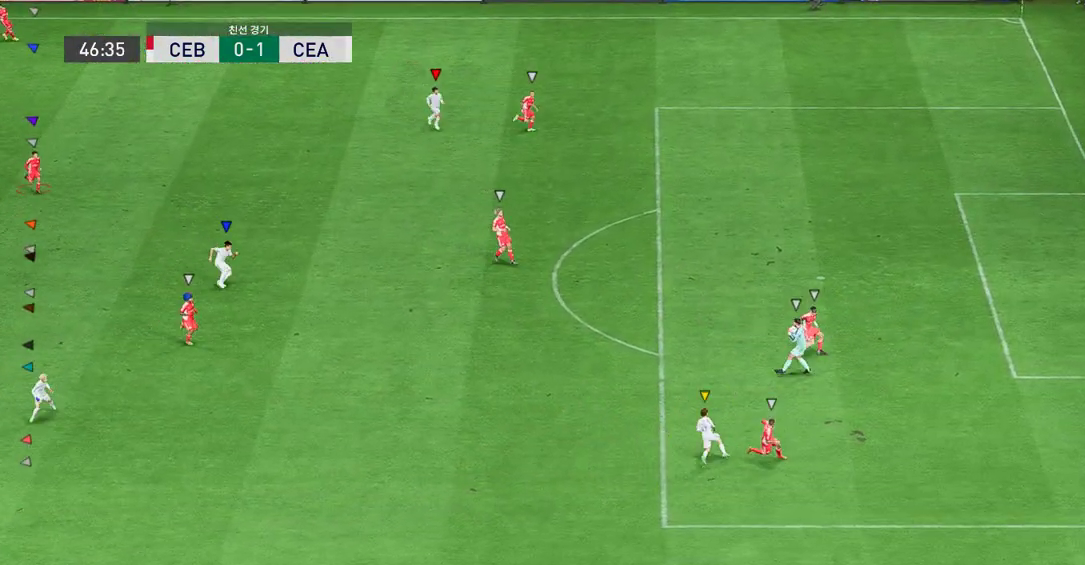
{"buttons": [], "left_stick": "down", "events": []}
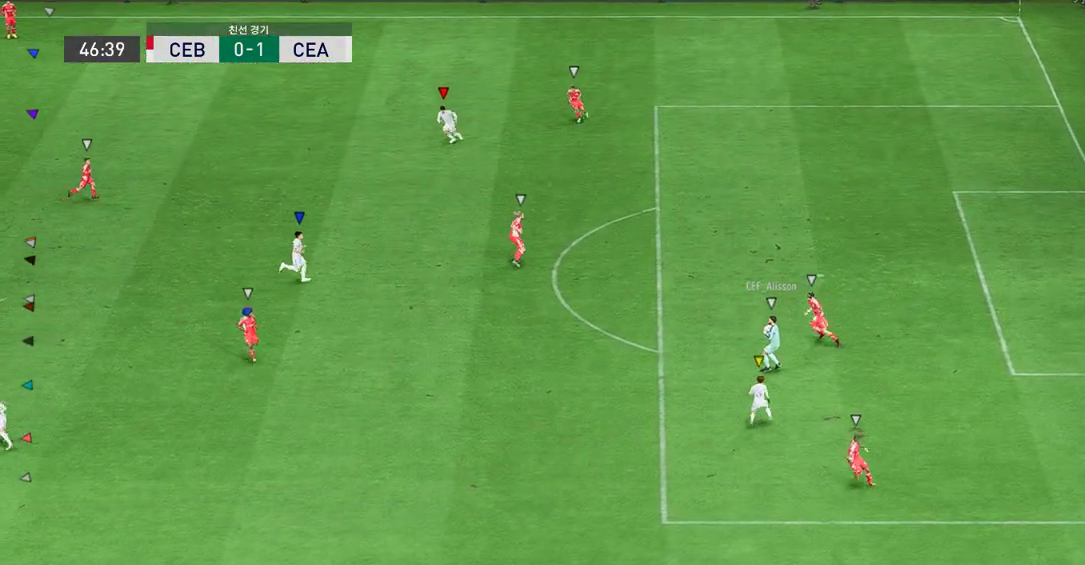
{"buttons": [], "left_stick": "center", "events": [[336, "left_stick", "center"]]}
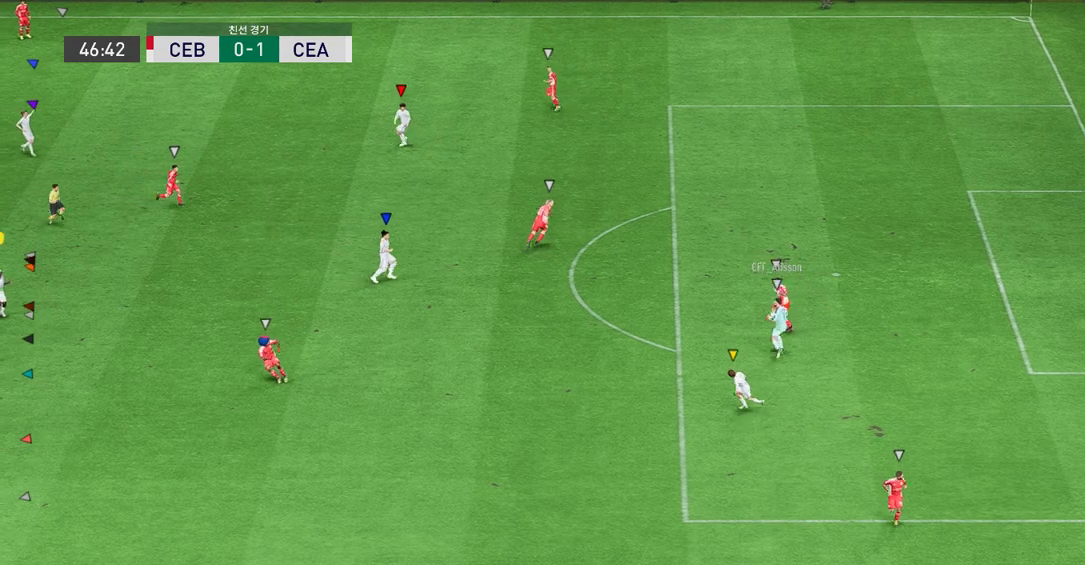
{"buttons": [], "left_stick": "up-left", "events": [[135, "left_stick", "up-left"], [336, "left_stick", "center"], [504, "left_stick", "up-left"]]}
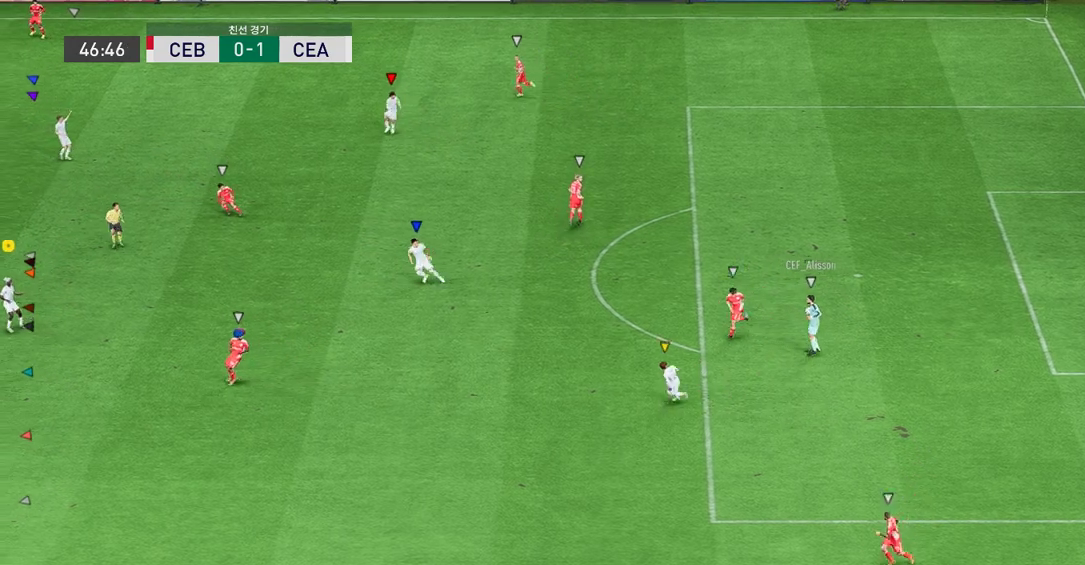
{"buttons": [], "left_stick": "up", "events": [[218, "left_stick", "center"], [352, "left_stick", "up"]]}
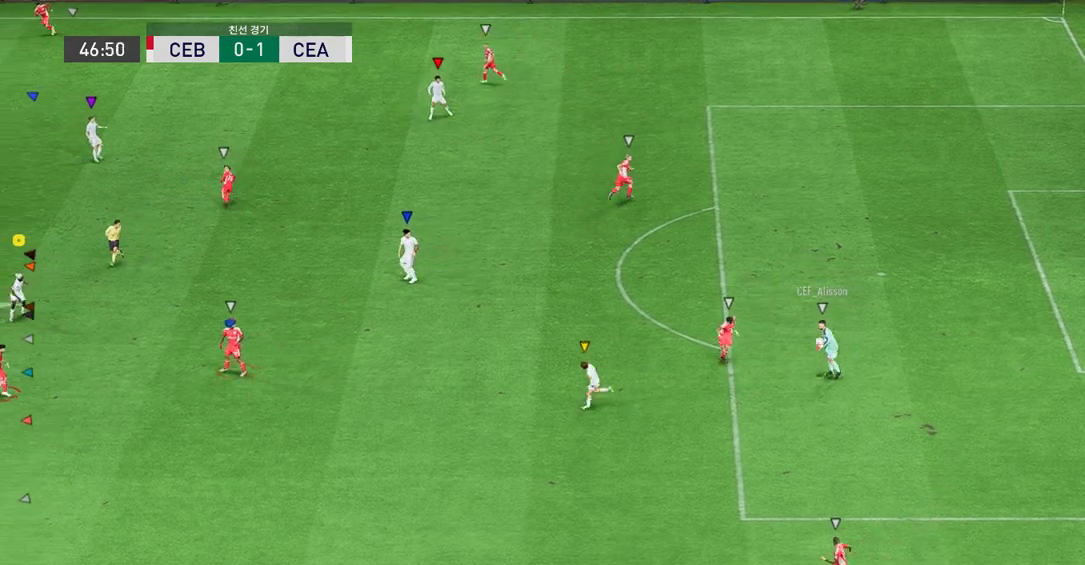
{"buttons": [], "left_stick": "down", "events": [[68, "left_stick", "center"], [185, "left_stick", "down"]]}
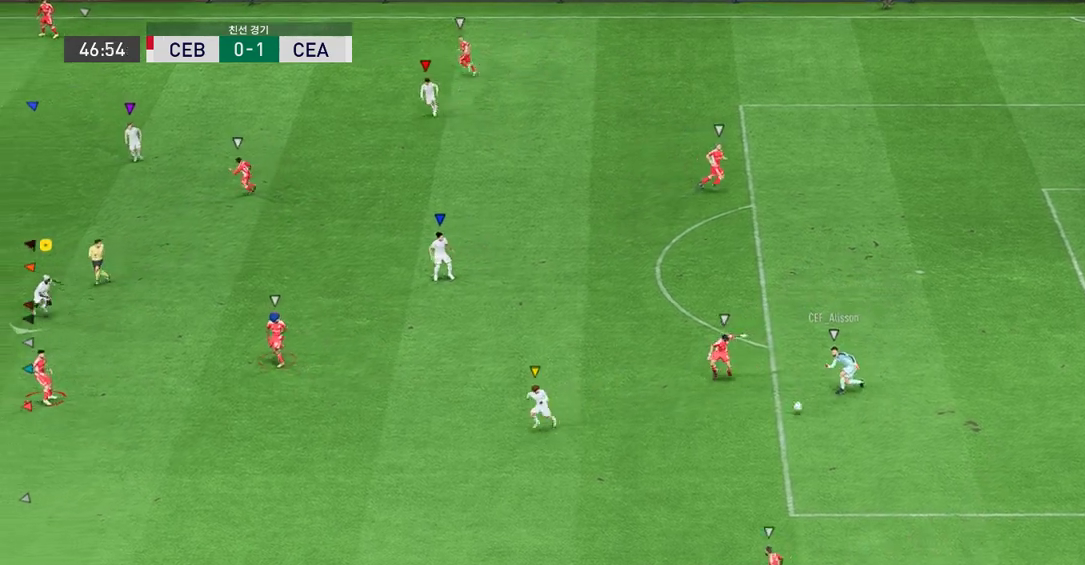
{"buttons": [], "left_stick": "down-left", "events": [[84, "left_stick", "center"], [302, "left_stick", "down-left"]]}
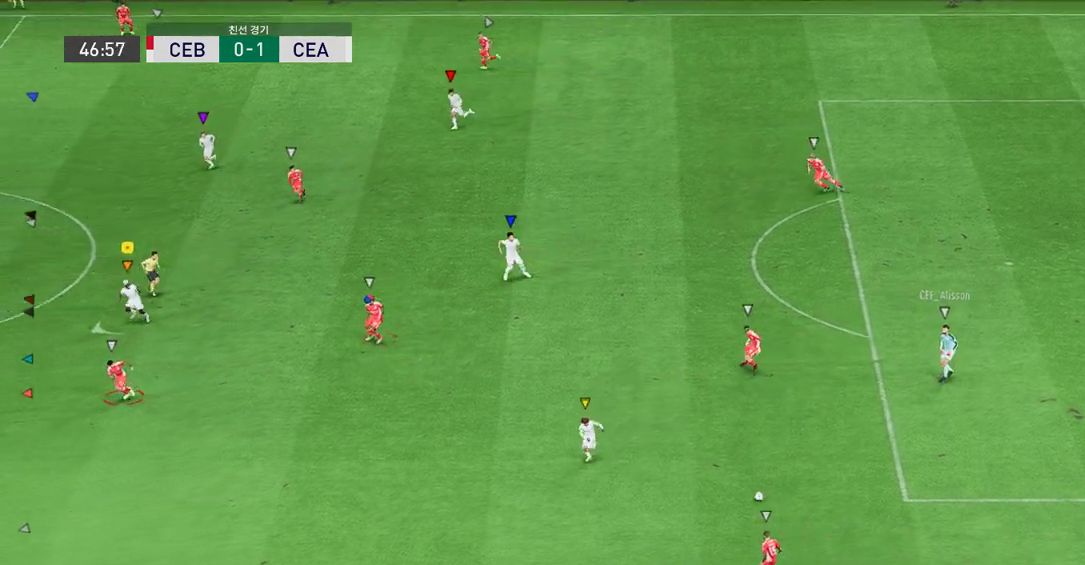
{"buttons": ["R2"], "left_stick": "down-left", "events": [[252, "R2", "down"]]}
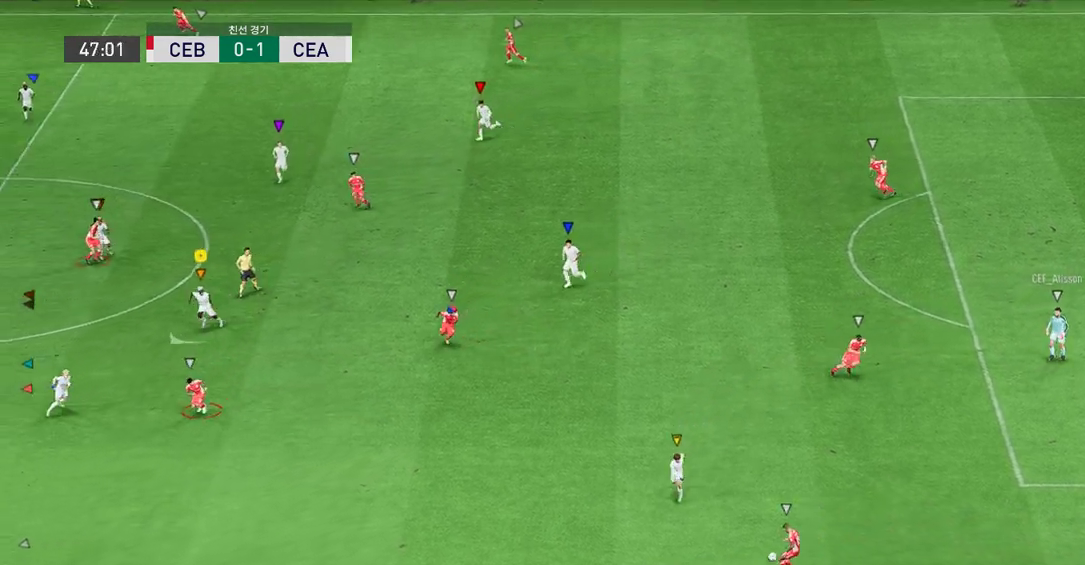
{"buttons": ["R2"], "left_stick": "center", "events": [[302, "left_stick", "down"], [419, "left_stick", "center"]]}
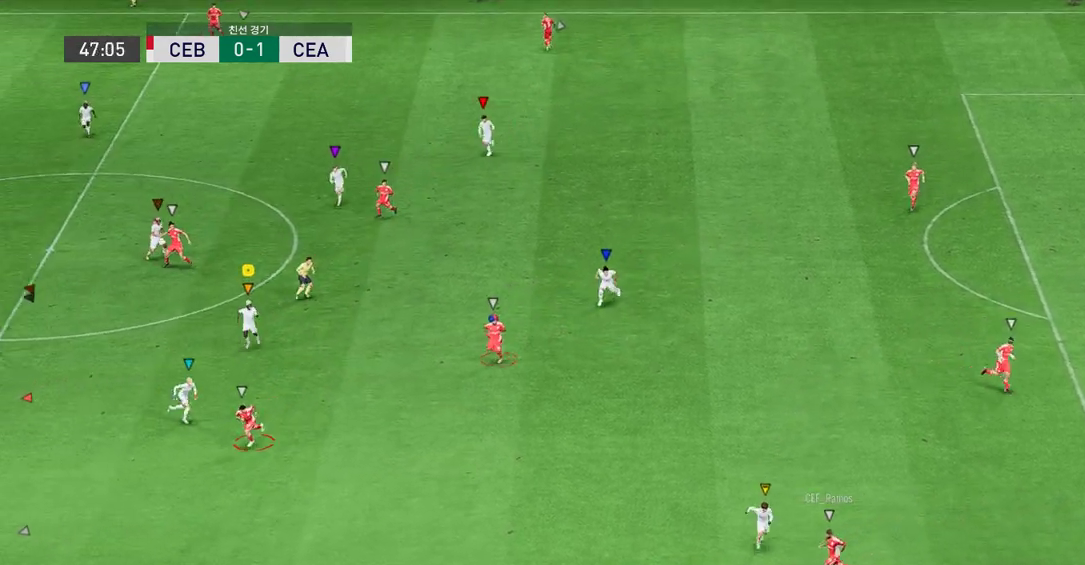
{"buttons": ["R2"], "left_stick": "down", "events": [[101, "left_stick", "down-left"], [168, "left_stick", "down"]]}
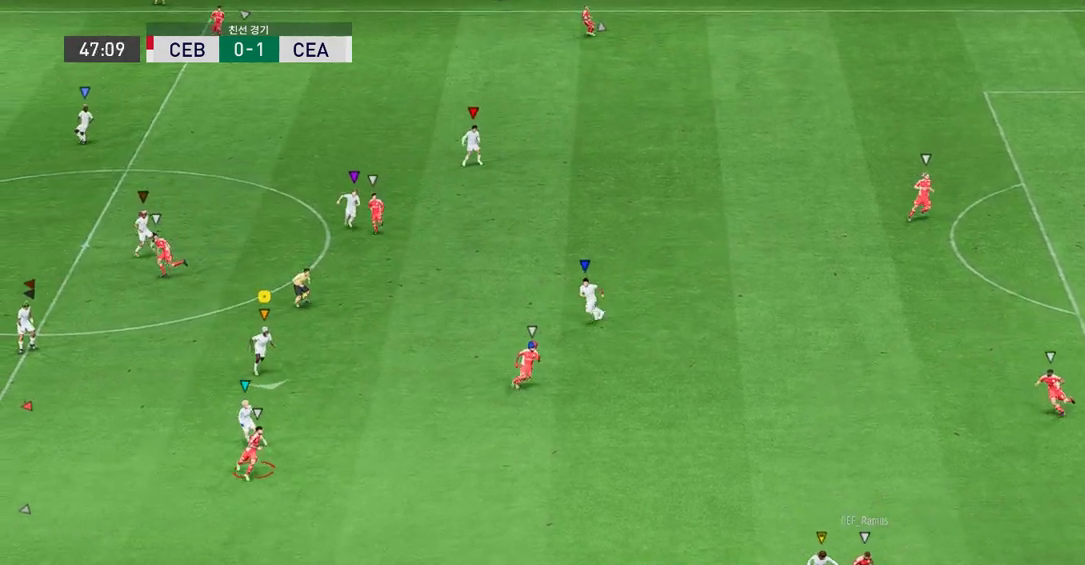
{"buttons": ["R2"], "left_stick": "right", "events": [[218, "left_stick", "down-right"], [369, "left_stick", "right"]]}
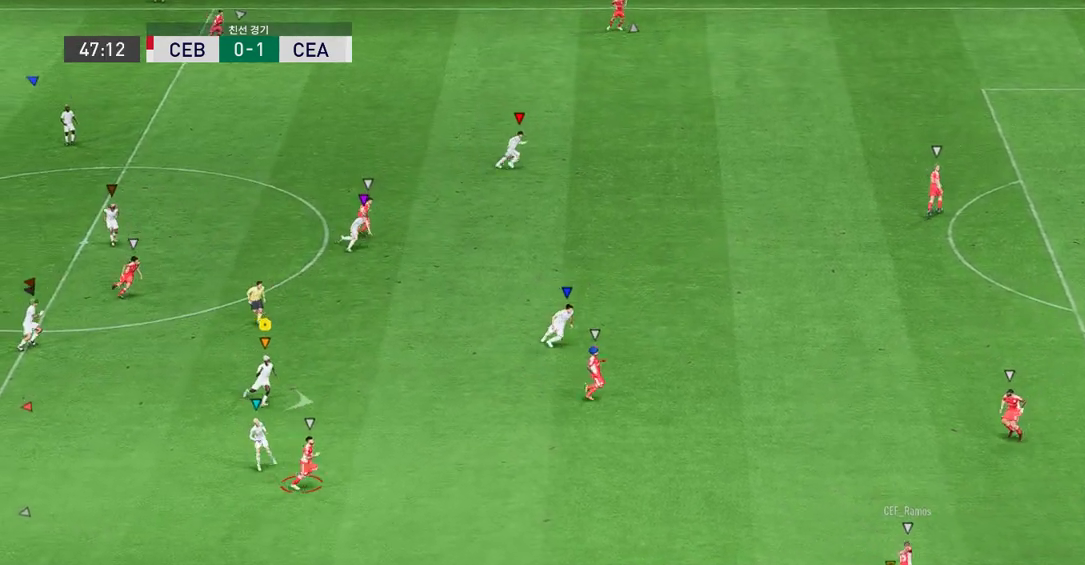
{"buttons": [], "left_stick": "up-right", "events": [[50, "R2", "up"], [168, "left_stick", "up-right"]]}
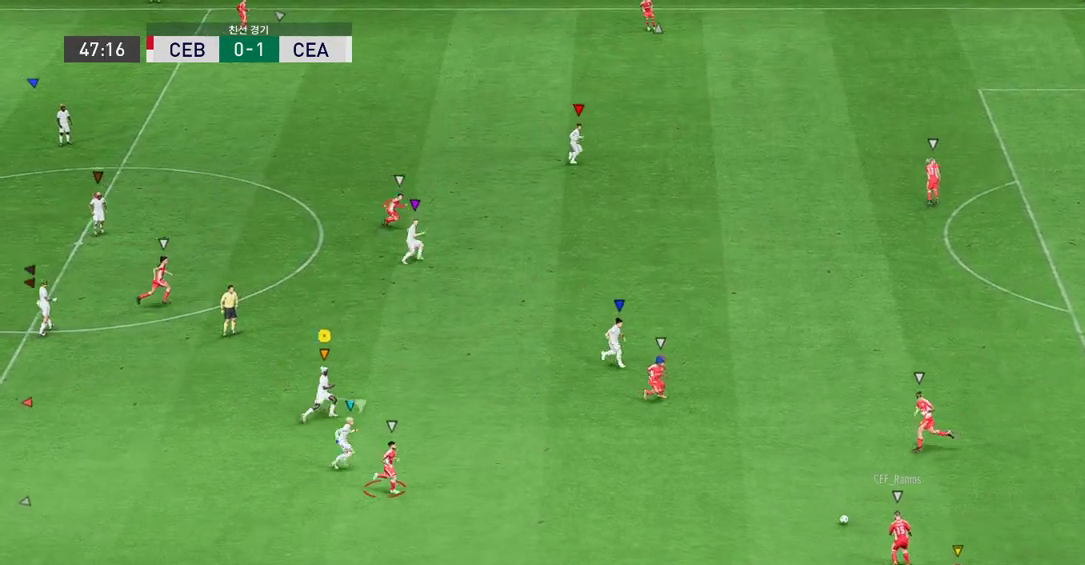
{"buttons": ["L2", "R2"], "left_stick": "left", "events": [[51, "left_stick", "center"], [269, "left_stick", "up-left"], [403, "L2", "down"], [470, "R2", "down"], [487, "left_stick", "left"]]}
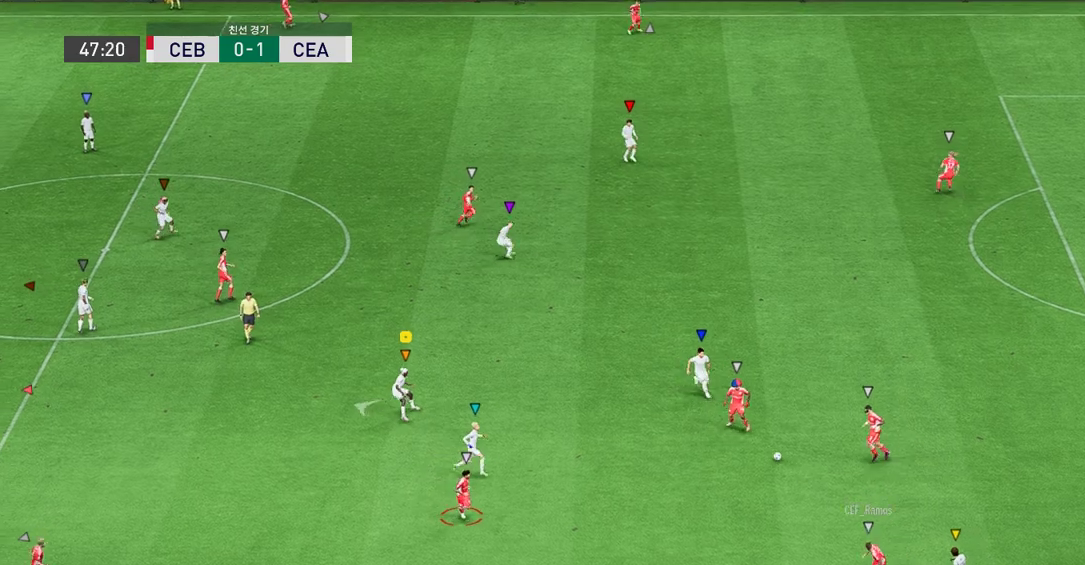
{"buttons": ["R2"], "left_stick": "down-left", "events": [[201, "L2", "up"], [369, "left_stick", "down-left"]]}
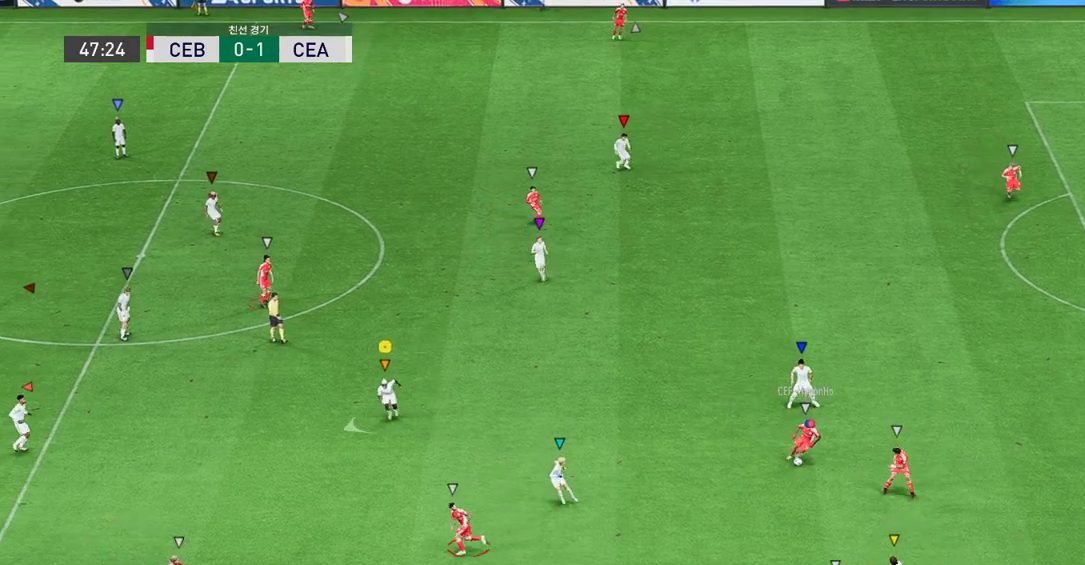
{"buttons": ["L2", "R2"], "left_stick": "up-left", "events": [[101, "L2", "down"], [118, "left_stick", "left"], [369, "left_stick", "up-left"]]}
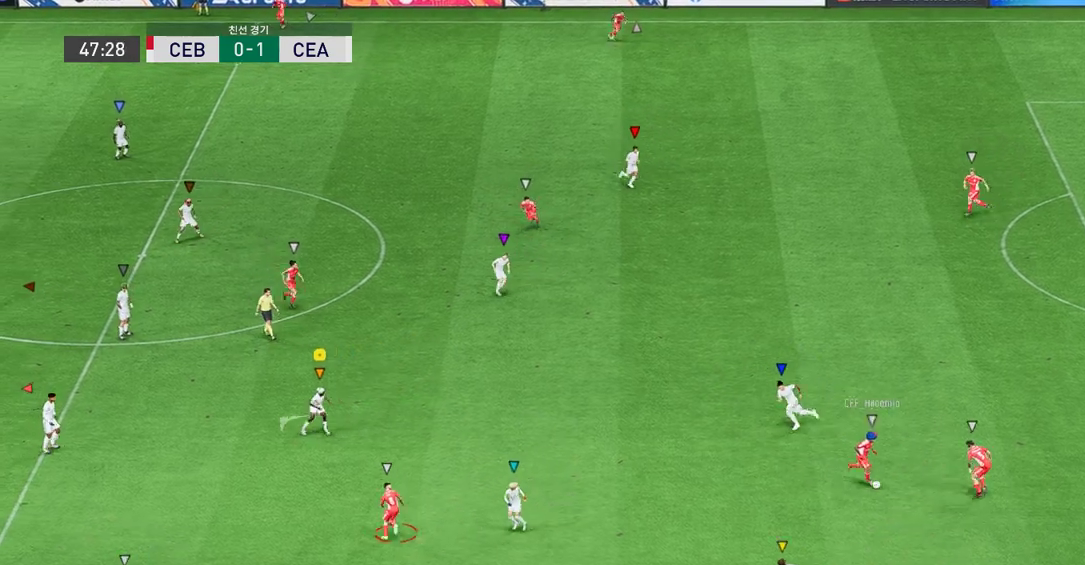
{"buttons": ["L2", "R2"], "left_stick": "up-right", "events": [[50, "left_stick", "up-right"]]}
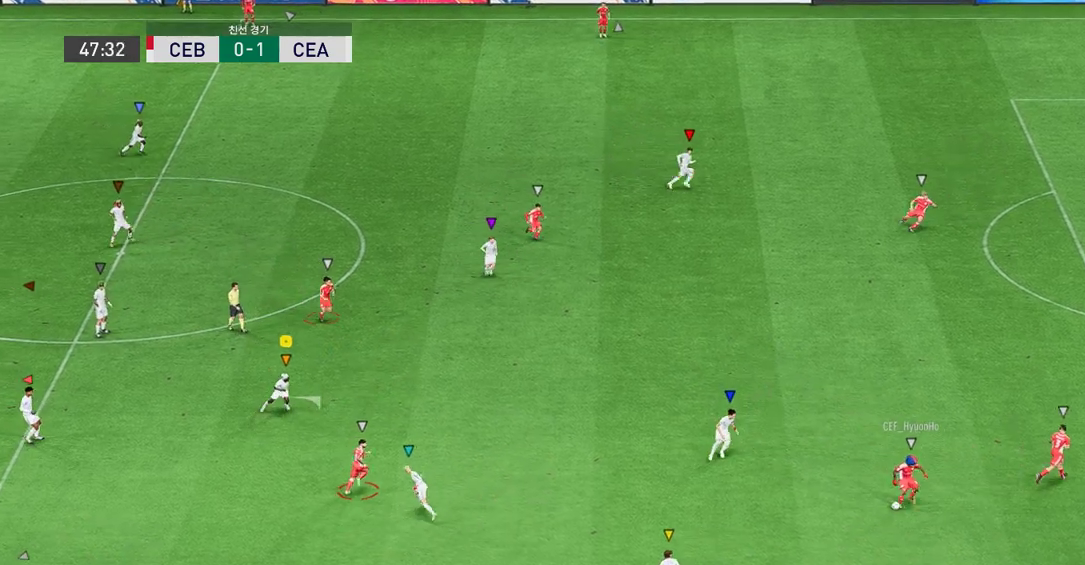
{"buttons": ["L2", "R2"], "left_stick": "up-right", "events": []}
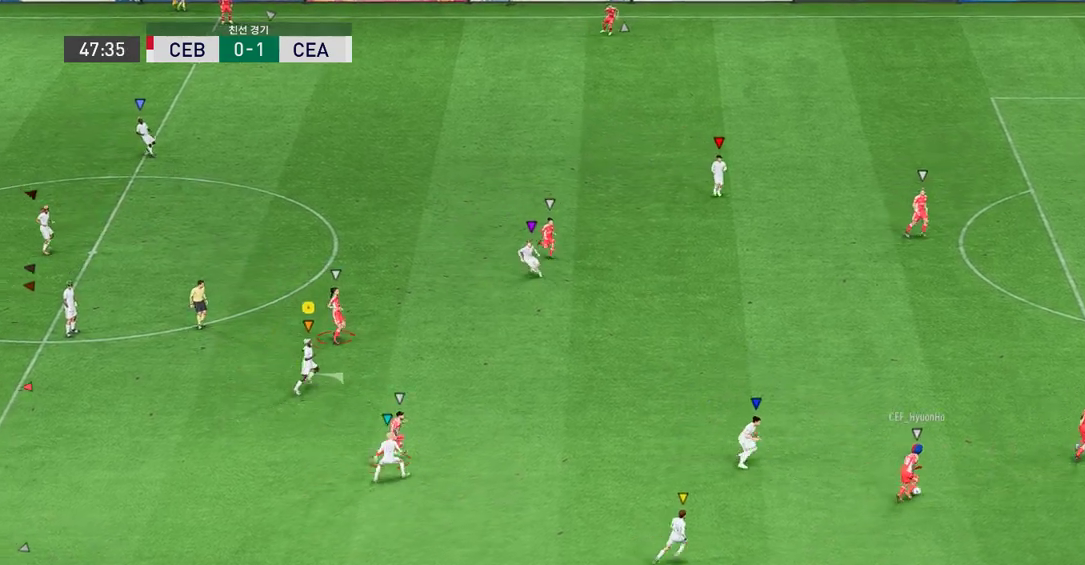
{"buttons": ["L2", "R2"], "left_stick": "up-right", "events": []}
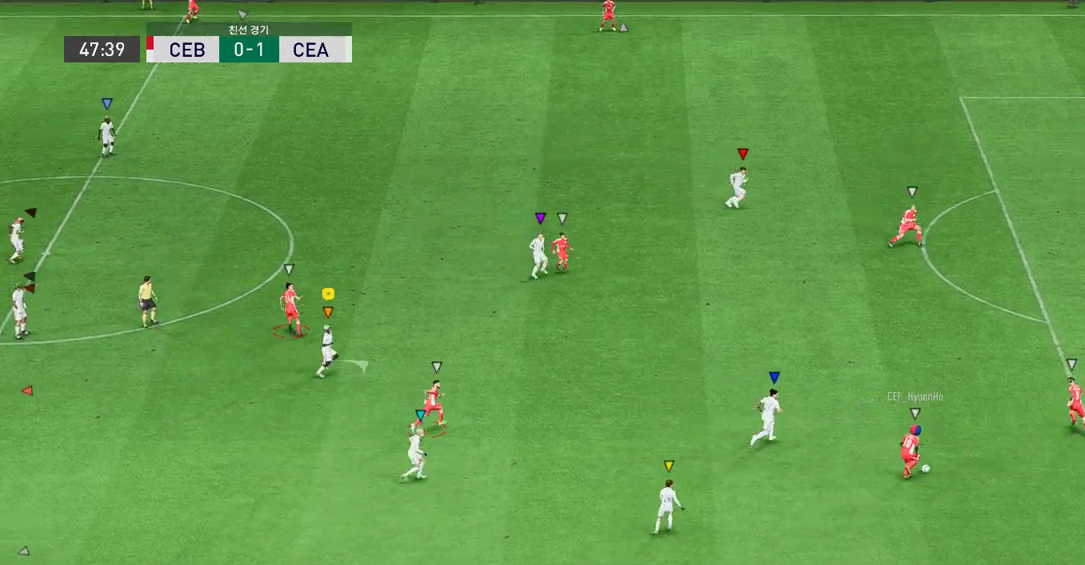
{"buttons": ["L2", "R2"], "left_stick": "up", "events": [[503, "left_stick", "up"]]}